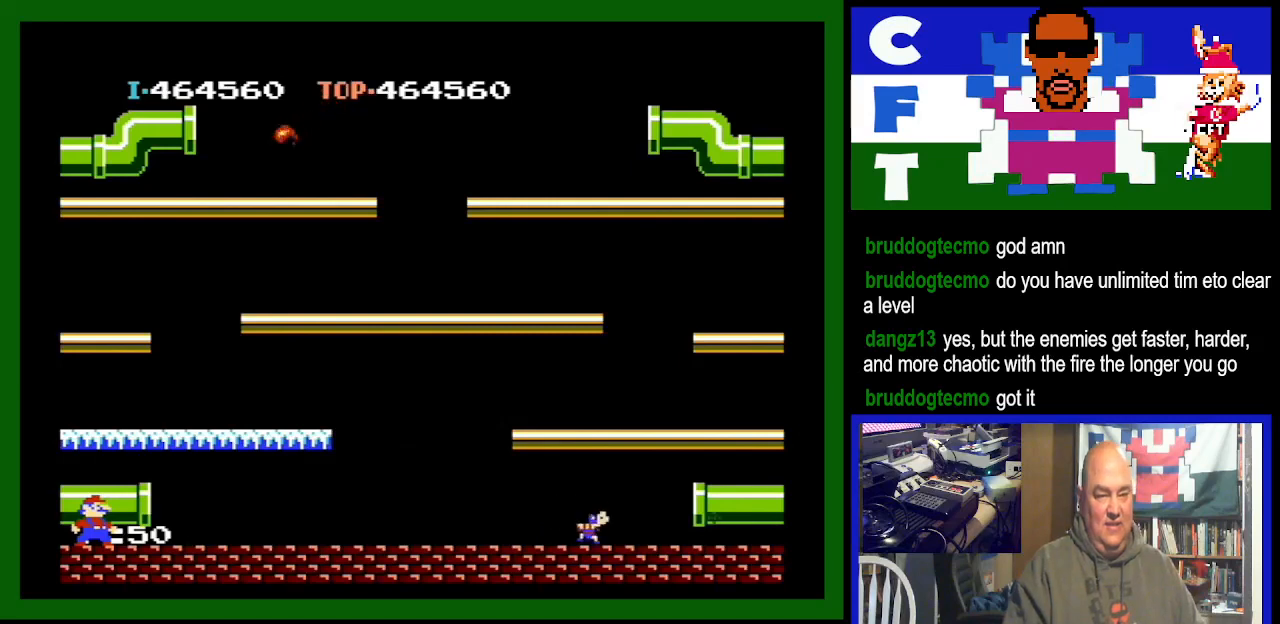
Gameplay with a controller (Nintendo layout); each line is a JSON object with the inputs held at the frame after it. "events" lists button and stick changes between this image and that frame as [ms after this image, input, new state], when the widget could be followed in between. Not read: L3 R3.
{"buttons": [], "events": []}
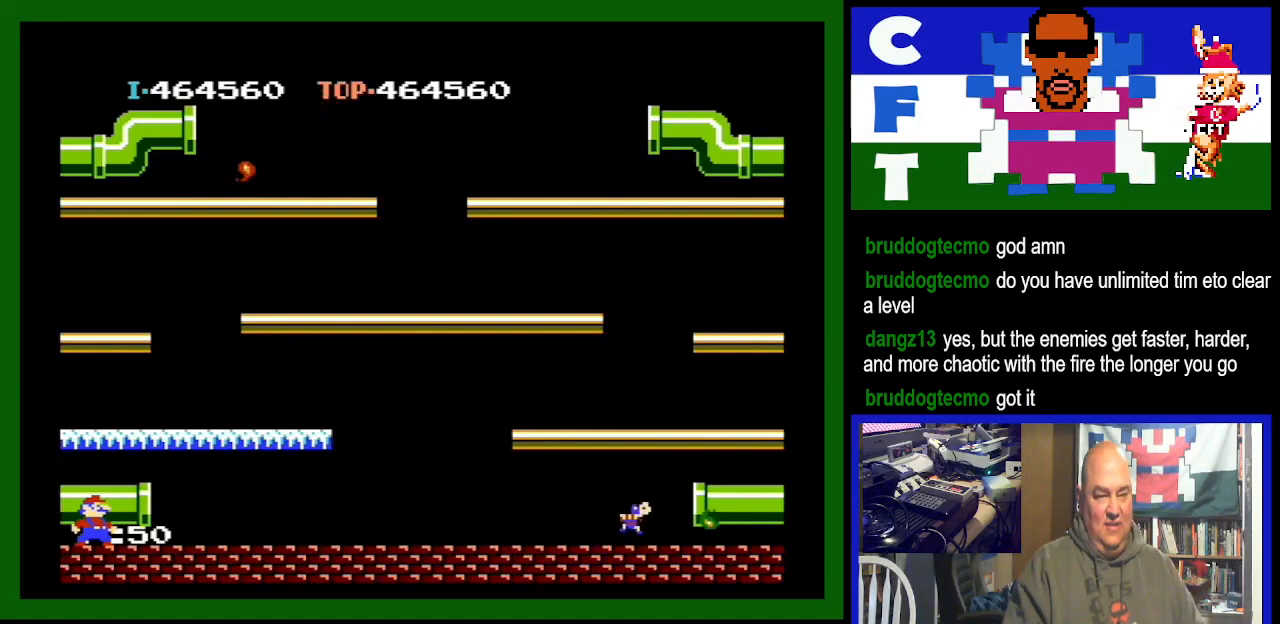
{"buttons": [], "events": []}
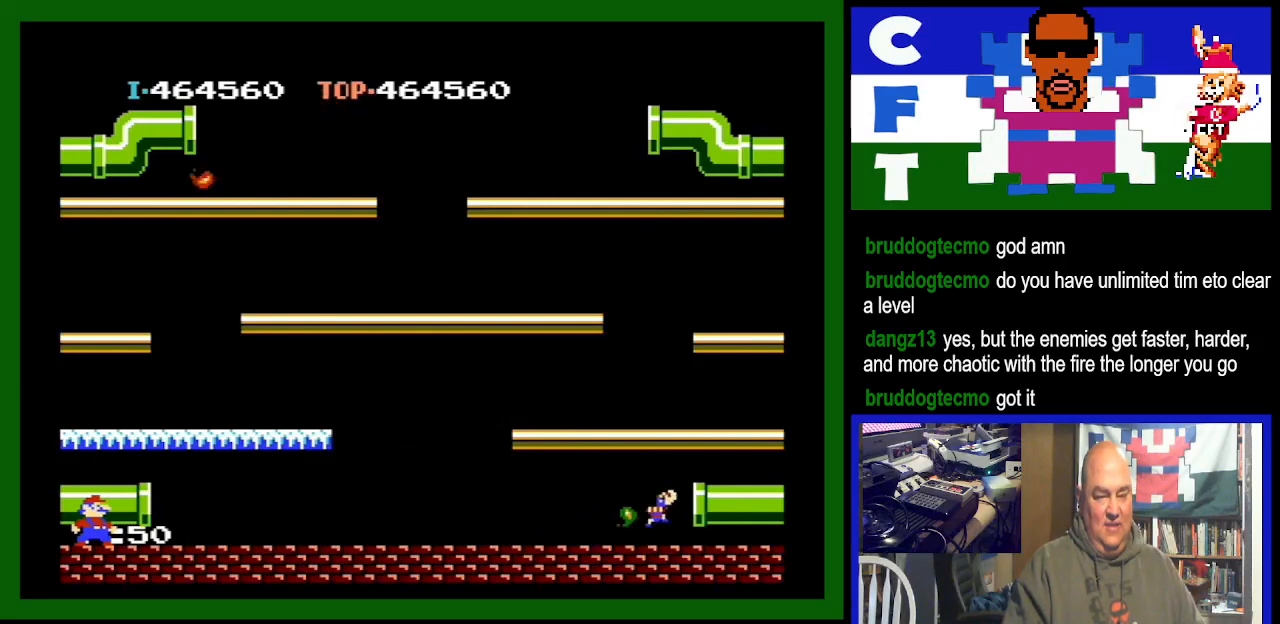
{"buttons": [], "events": [[233, "DPAD_LEFT", "down"], [400, "DPAD_LEFT", "up"]]}
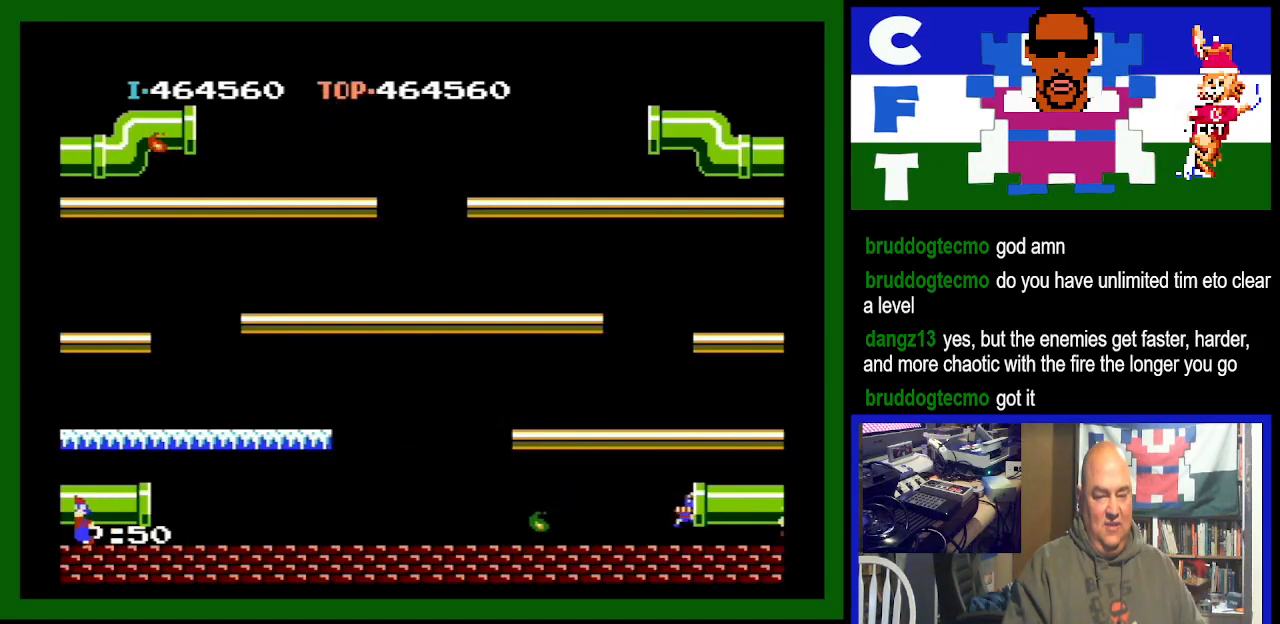
{"buttons": [], "events": [[133, "DPAD_LEFT", "down"], [267, "DPAD_LEFT", "up"]]}
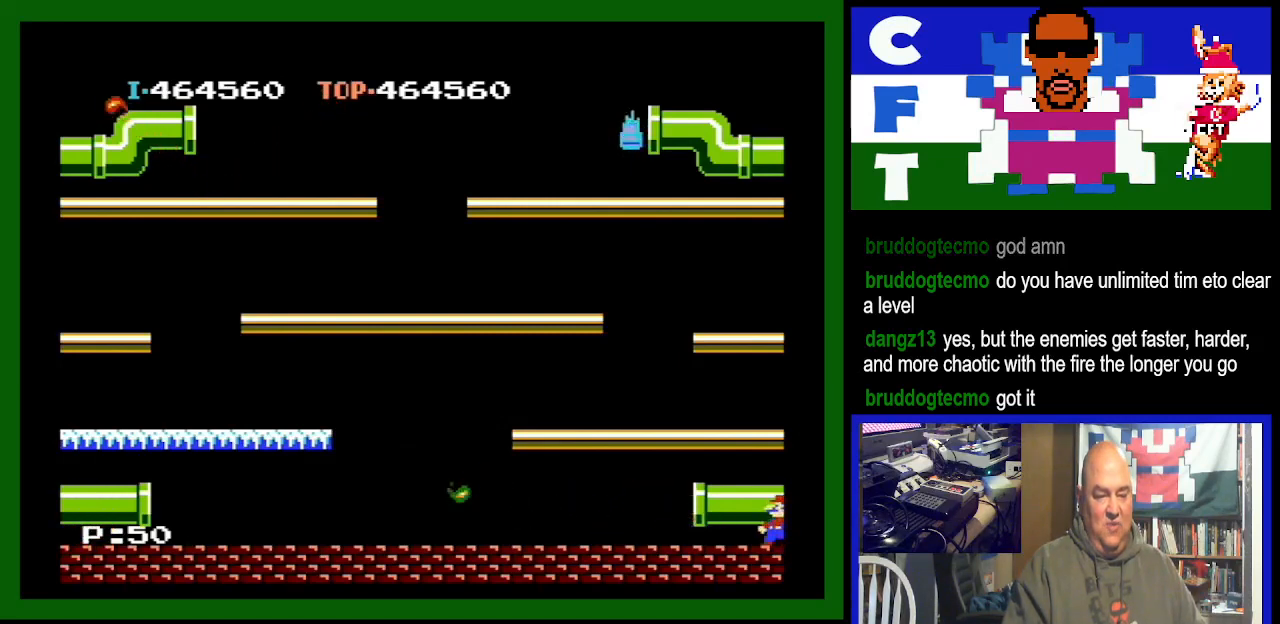
{"buttons": [], "events": []}
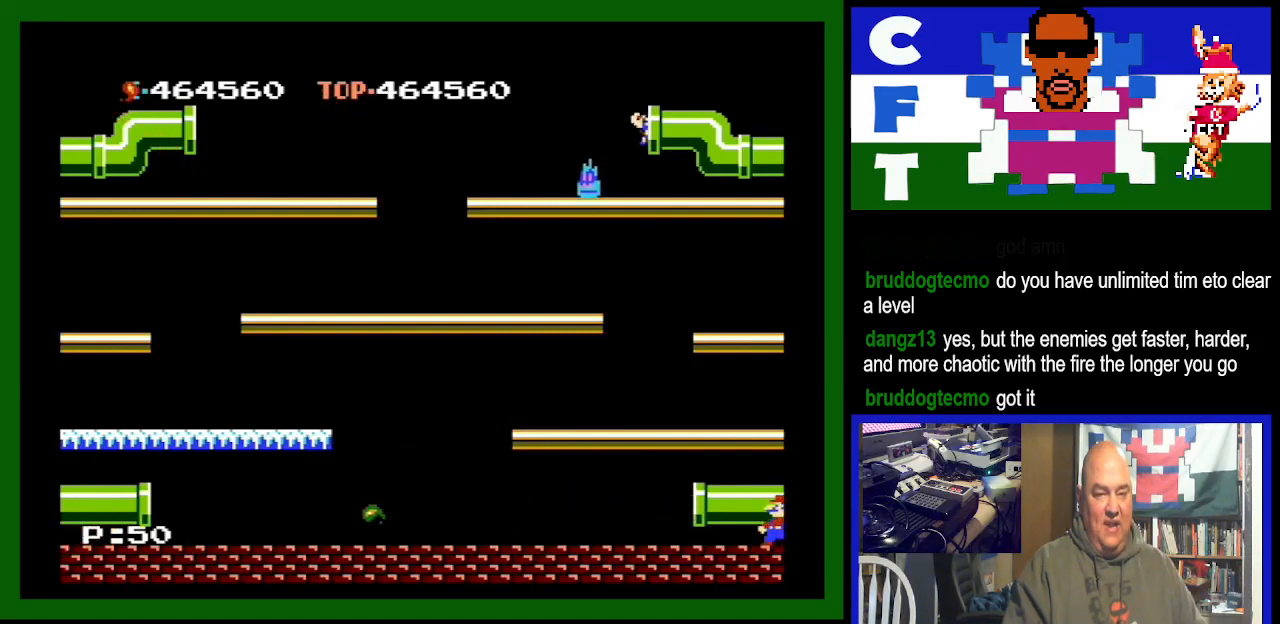
{"buttons": [], "events": []}
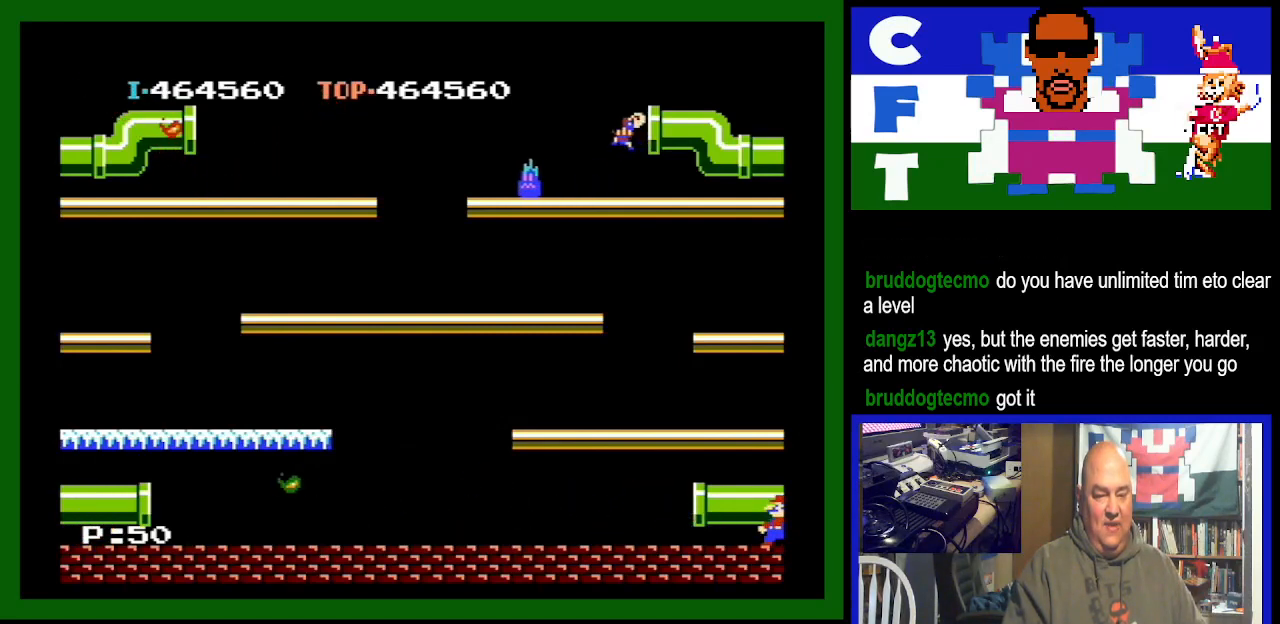
{"buttons": [], "events": []}
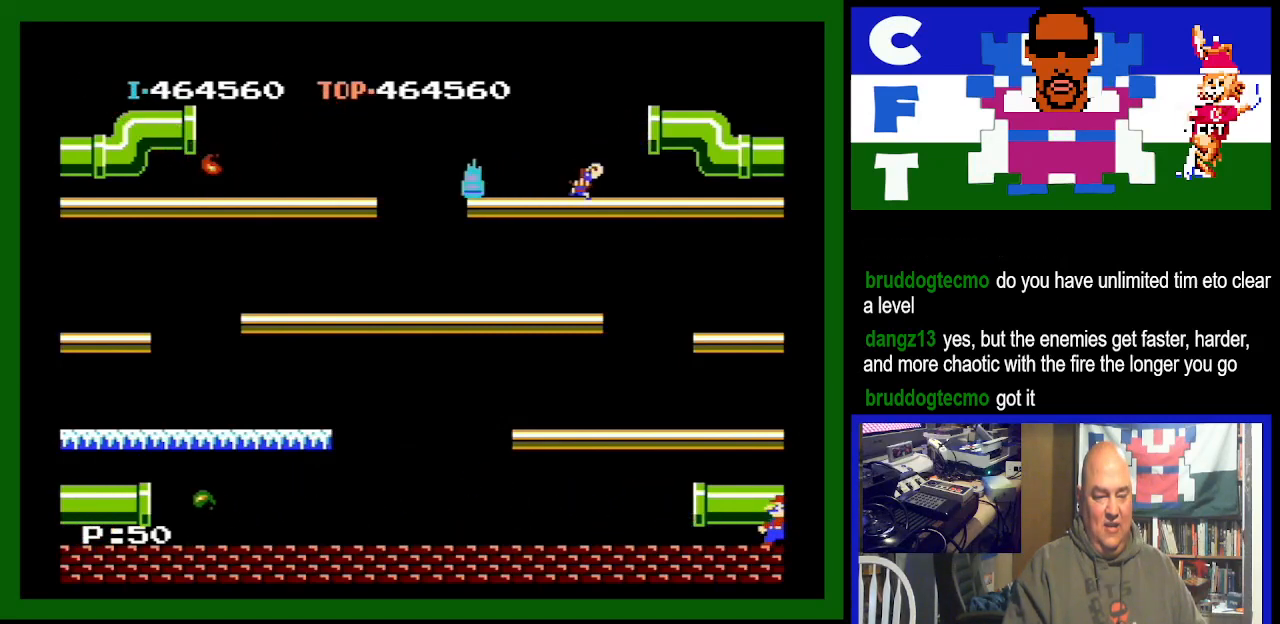
{"buttons": [], "events": [[367, "DPAD_RIGHT", "down"], [433, "DPAD_RIGHT", "up"]]}
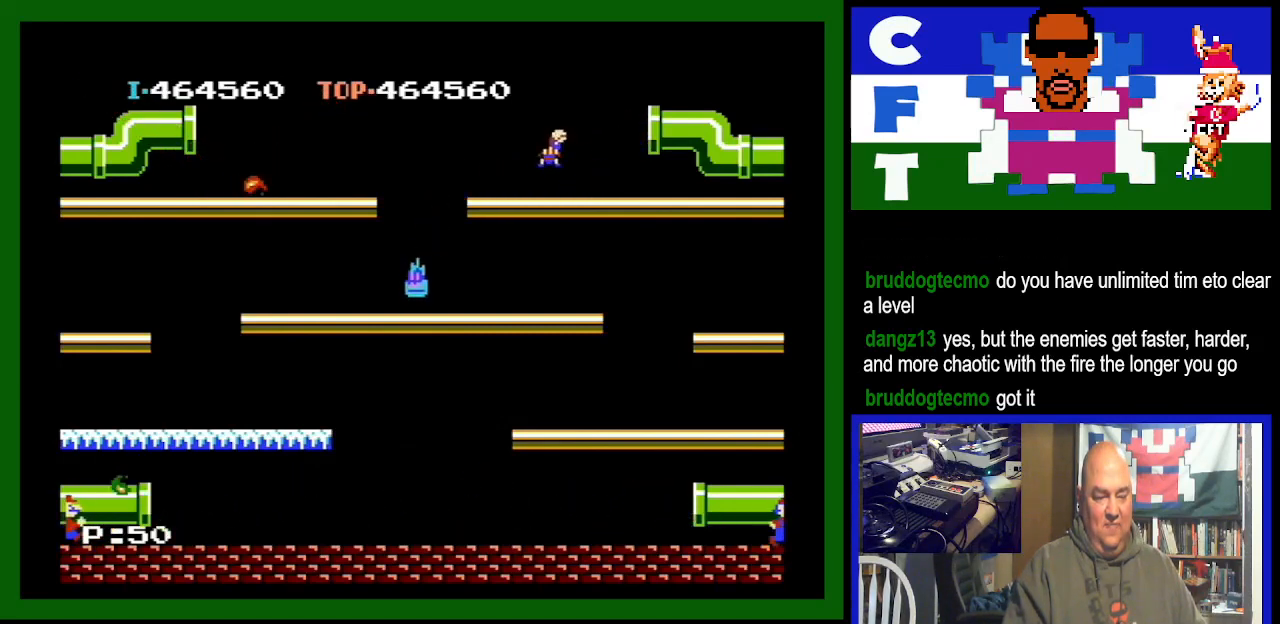
{"buttons": [], "events": []}
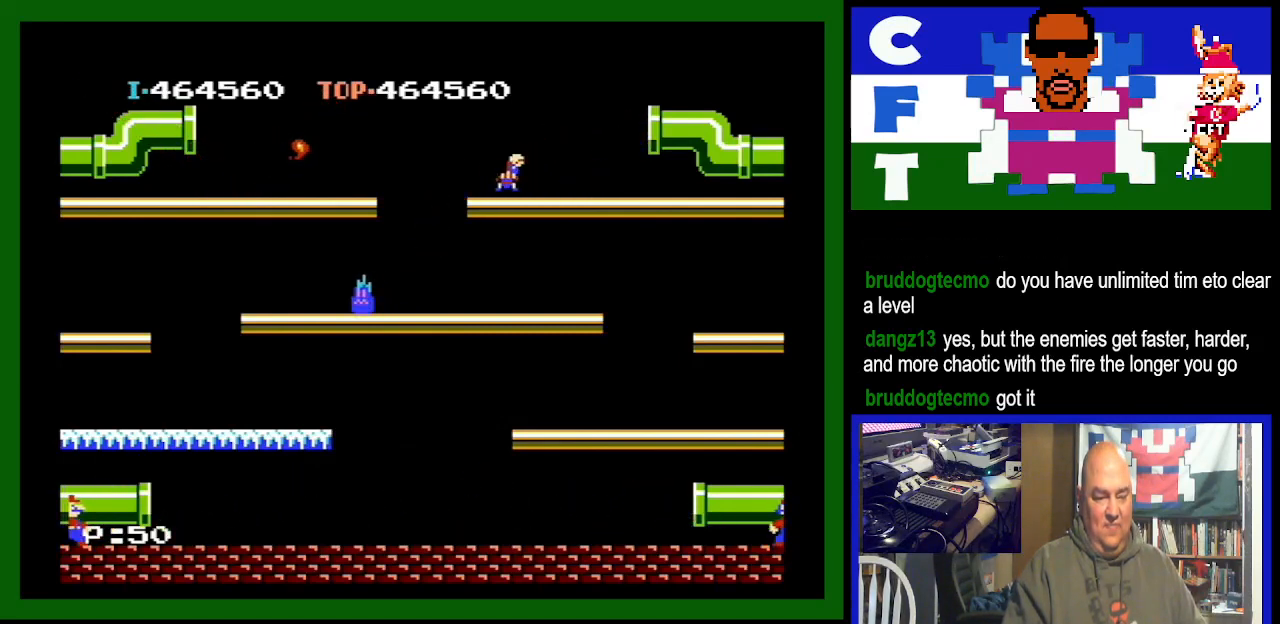
{"buttons": ["DPAD_RIGHT"], "events": [[33, "DPAD_RIGHT", "down"]]}
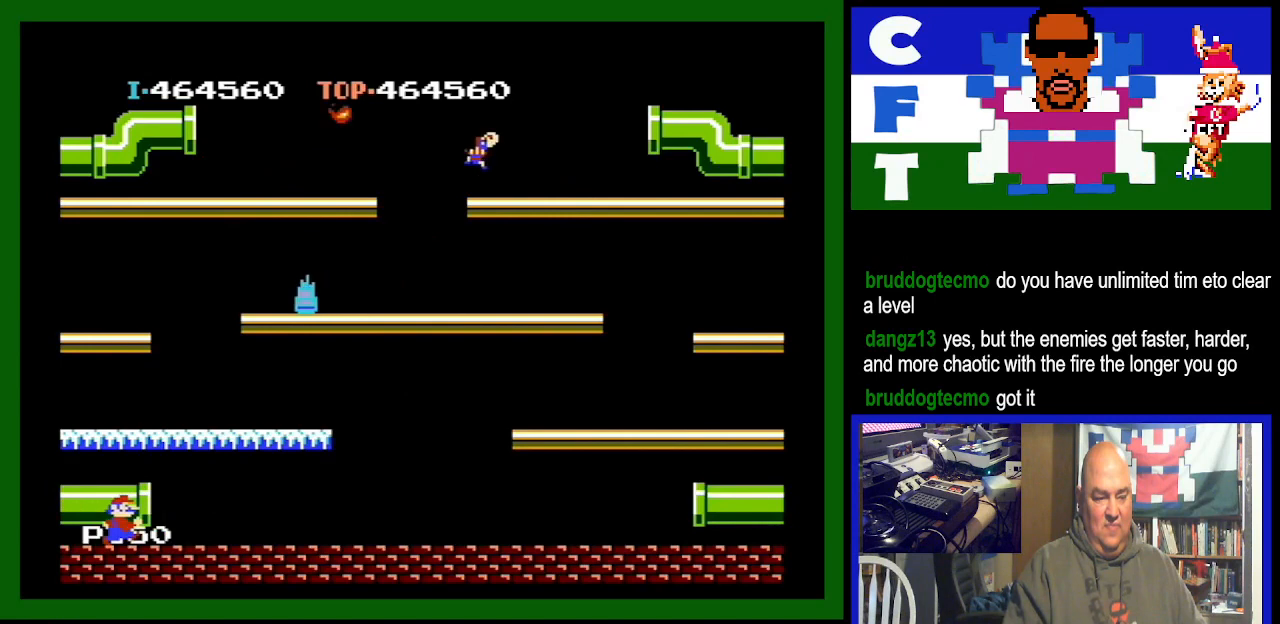
{"buttons": [], "events": [[100, "DPAD_RIGHT", "up"]]}
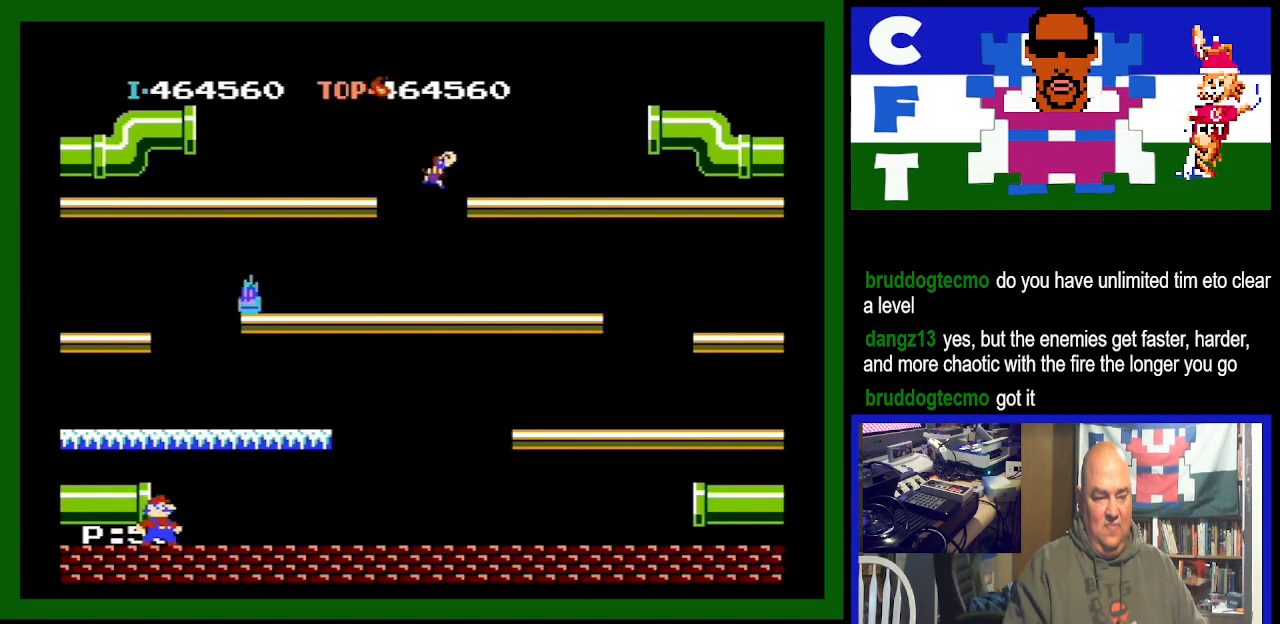
{"buttons": ["A"], "events": [[500, "A", "down"]]}
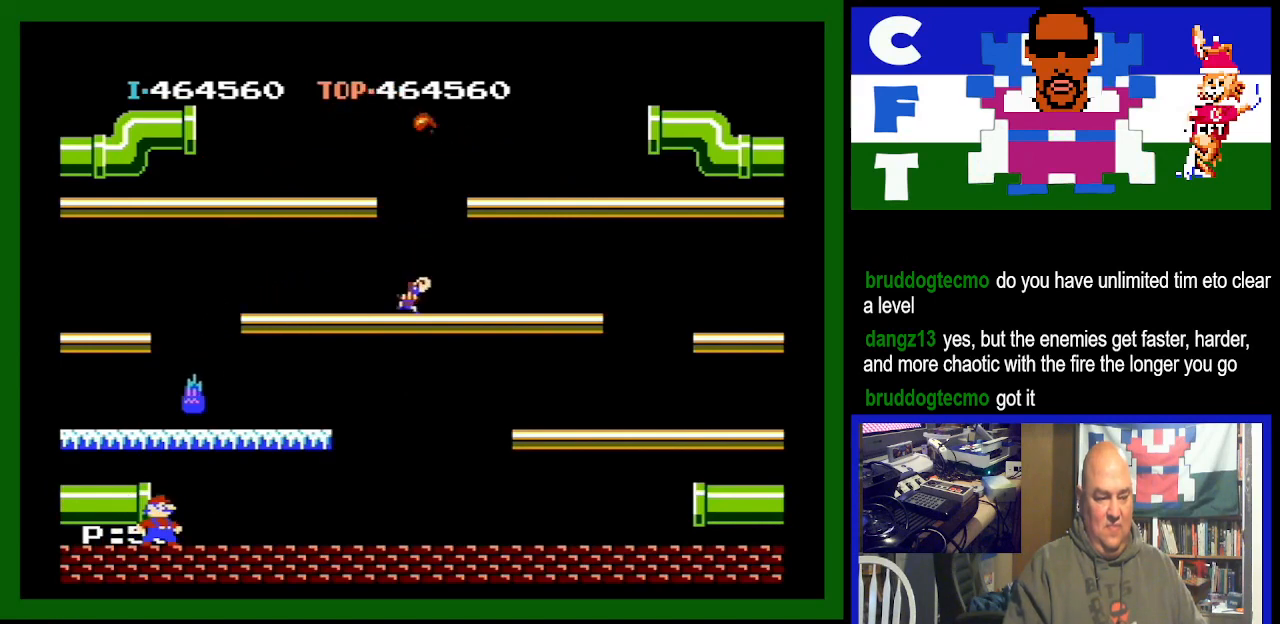
{"buttons": [], "events": [[267, "A", "up"]]}
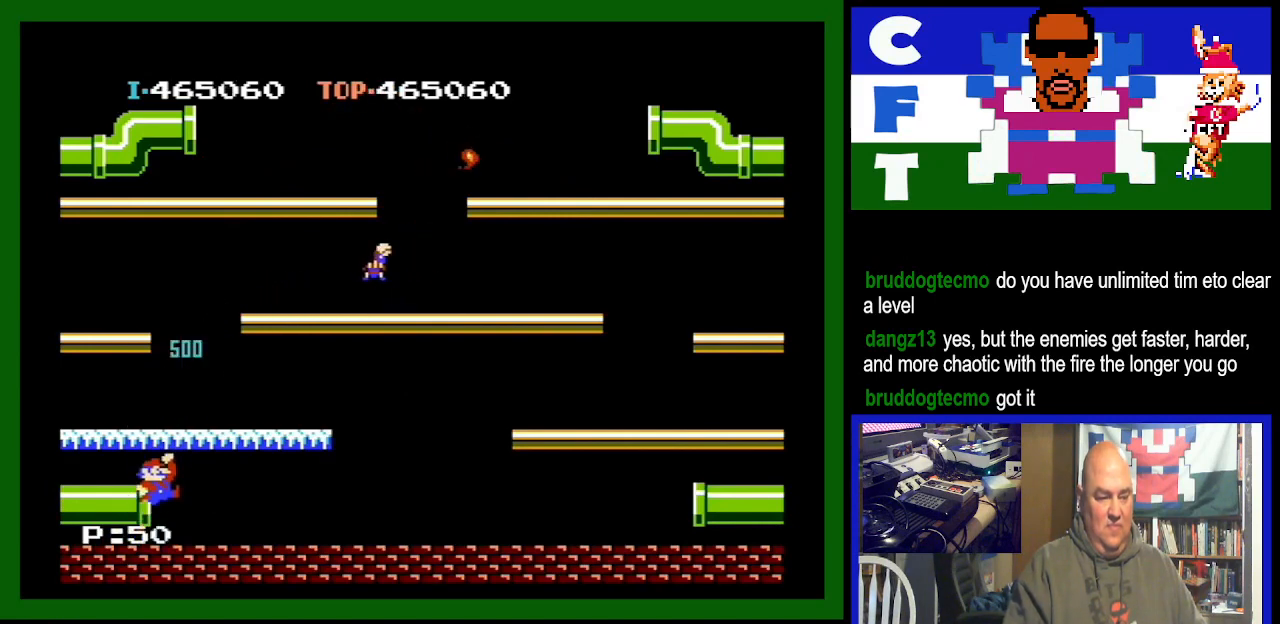
{"buttons": [], "events": []}
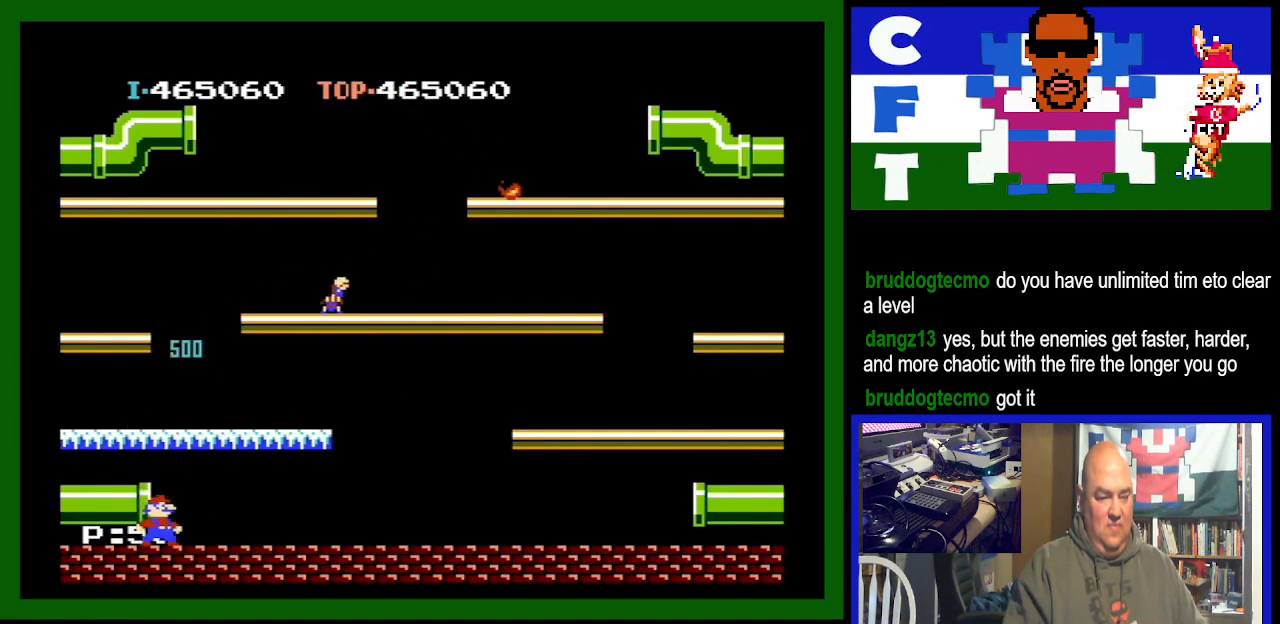
{"buttons": [], "events": []}
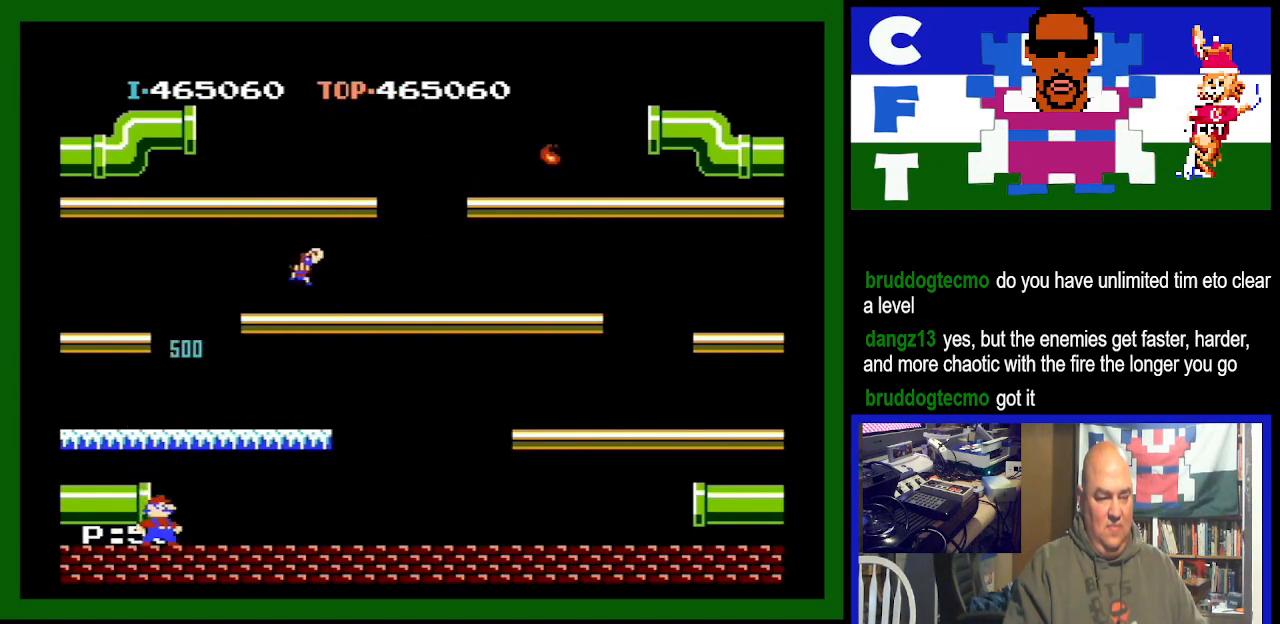
{"buttons": [], "events": []}
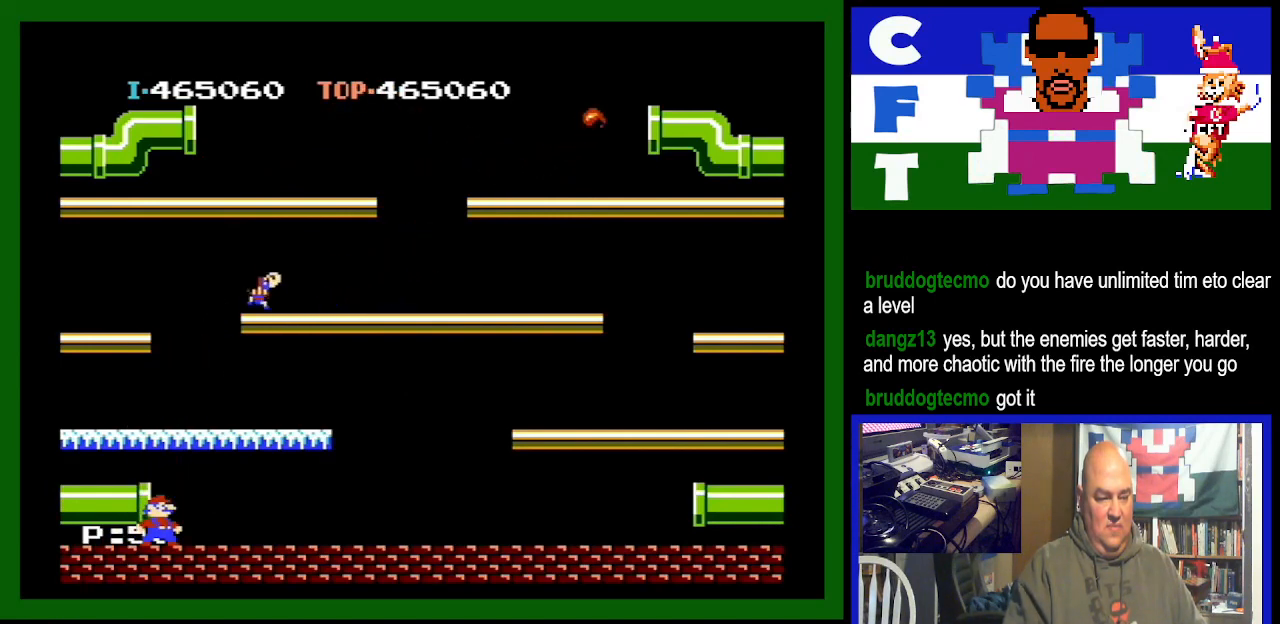
{"buttons": [], "events": []}
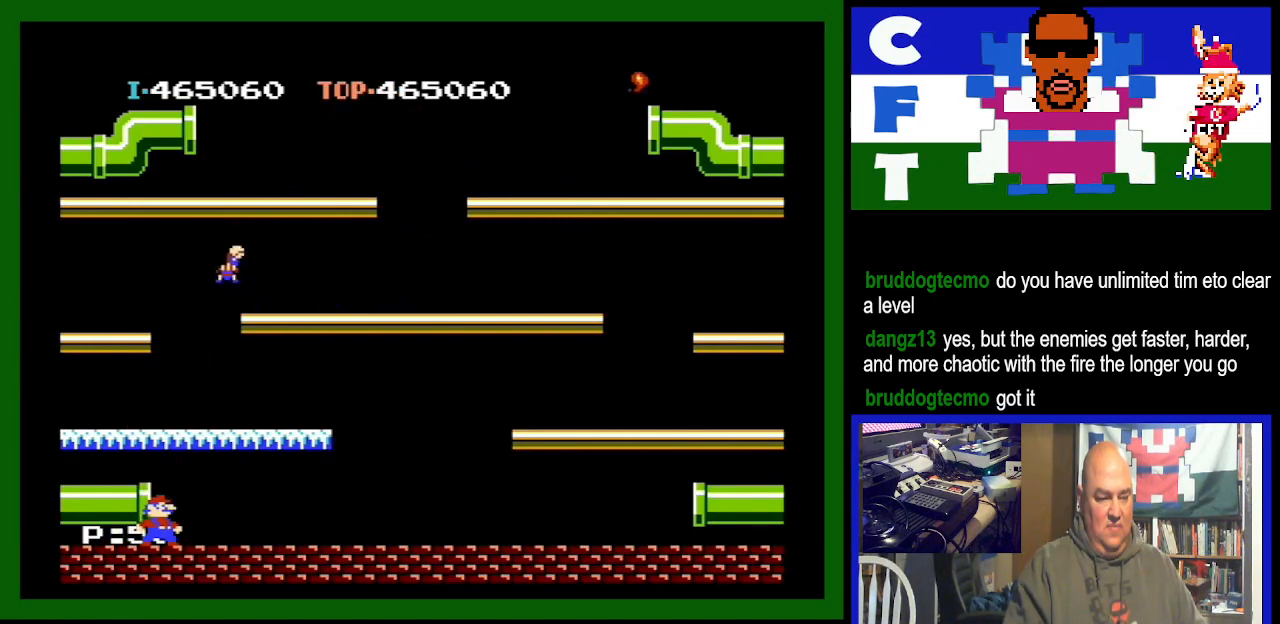
{"buttons": [], "events": [[100, "DPAD_LEFT", "down"], [233, "DPAD_LEFT", "up"], [400, "DPAD_LEFT", "down"], [500, "DPAD_LEFT", "up"]]}
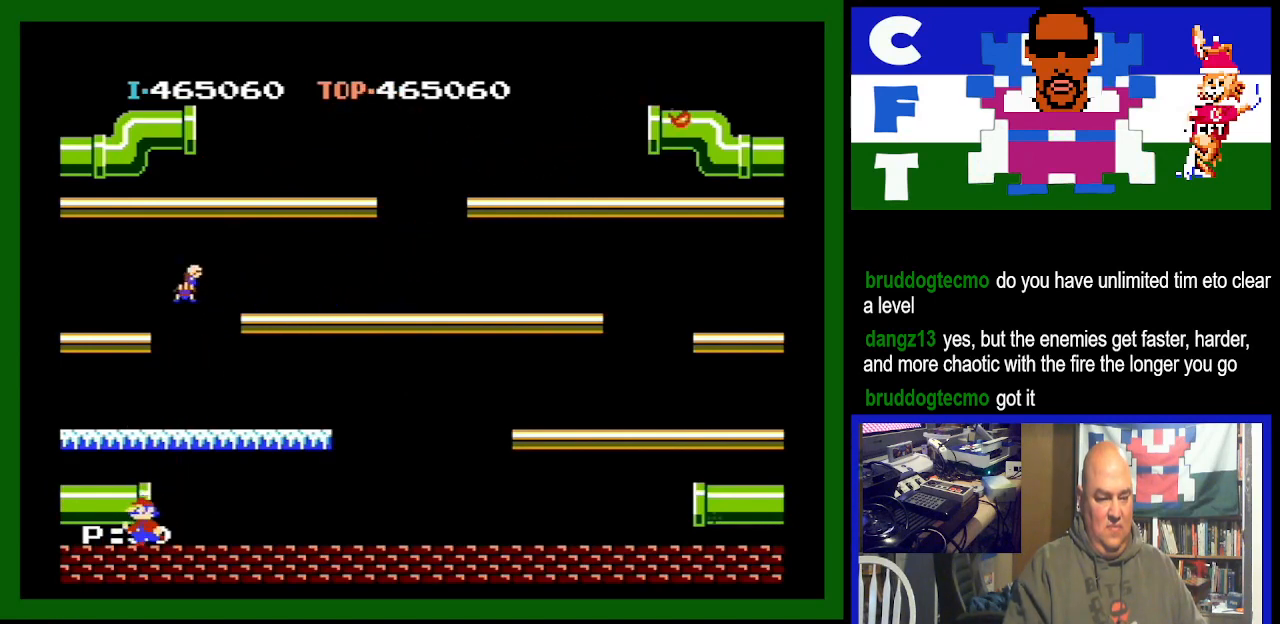
{"buttons": ["A", "DPAD_LEFT"], "events": [[100, "DPAD_LEFT", "down"], [200, "DPAD_LEFT", "up"], [267, "A", "down"], [300, "DPAD_LEFT", "down"]]}
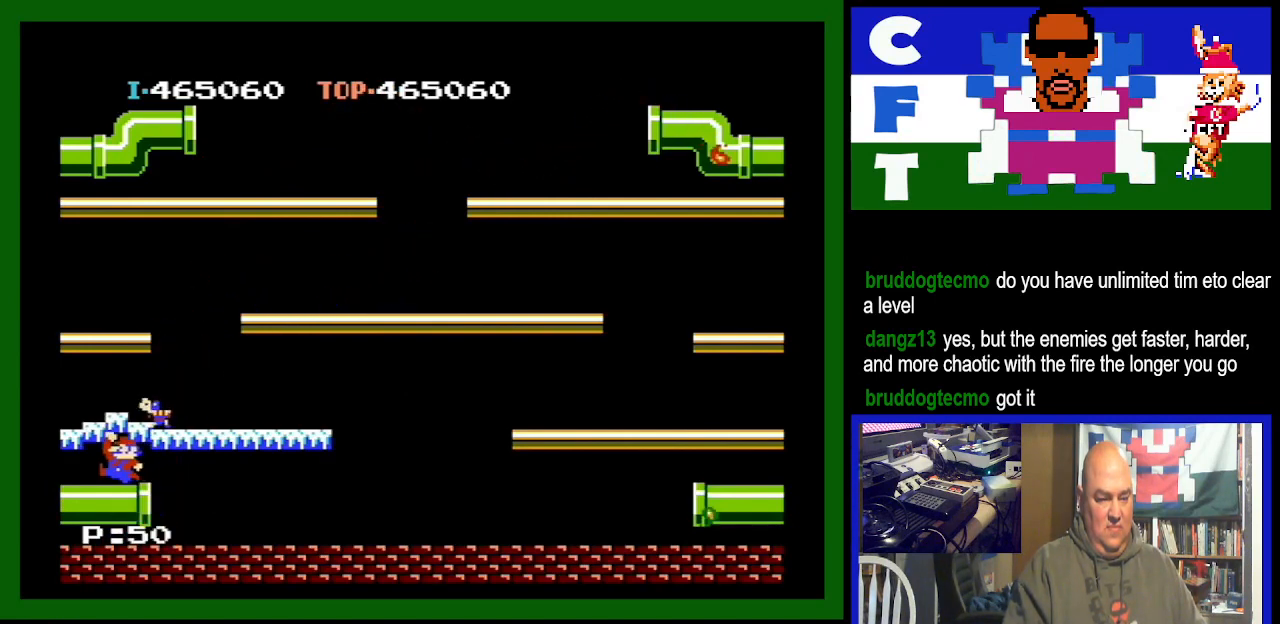
{"buttons": ["DPAD_LEFT"], "events": [[33, "A", "up"]]}
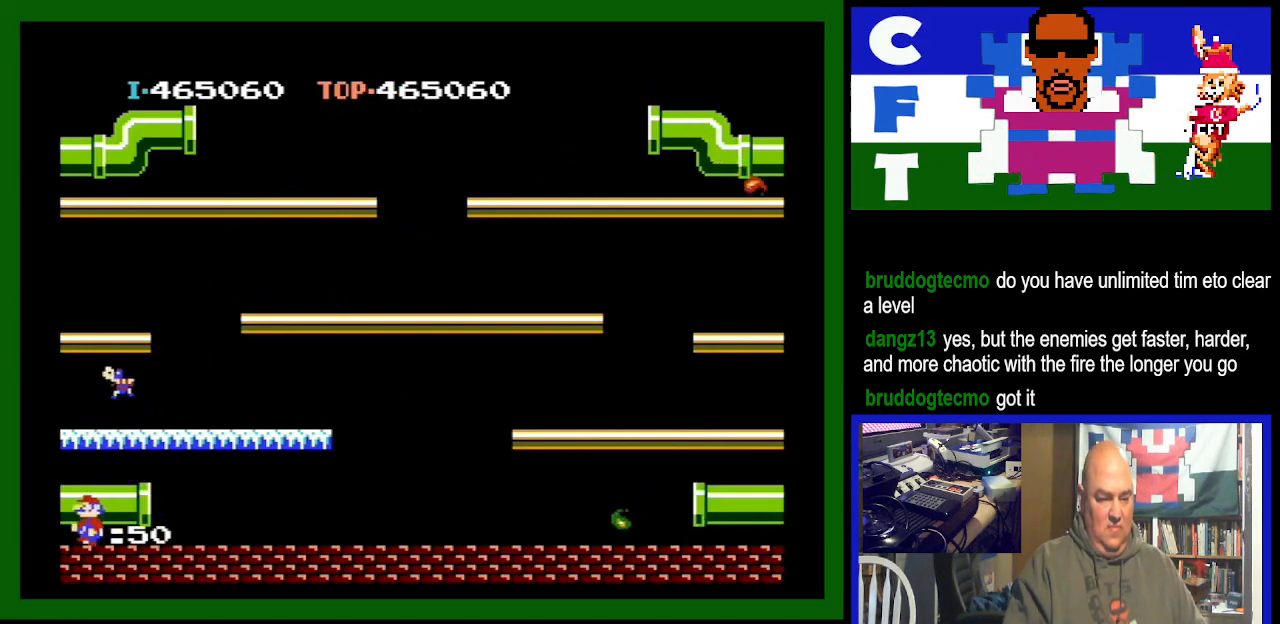
{"buttons": ["DPAD_LEFT"], "events": [[33, "DPAD_LEFT", "up"], [100, "A", "down"], [367, "A", "up"], [367, "DPAD_LEFT", "down"]]}
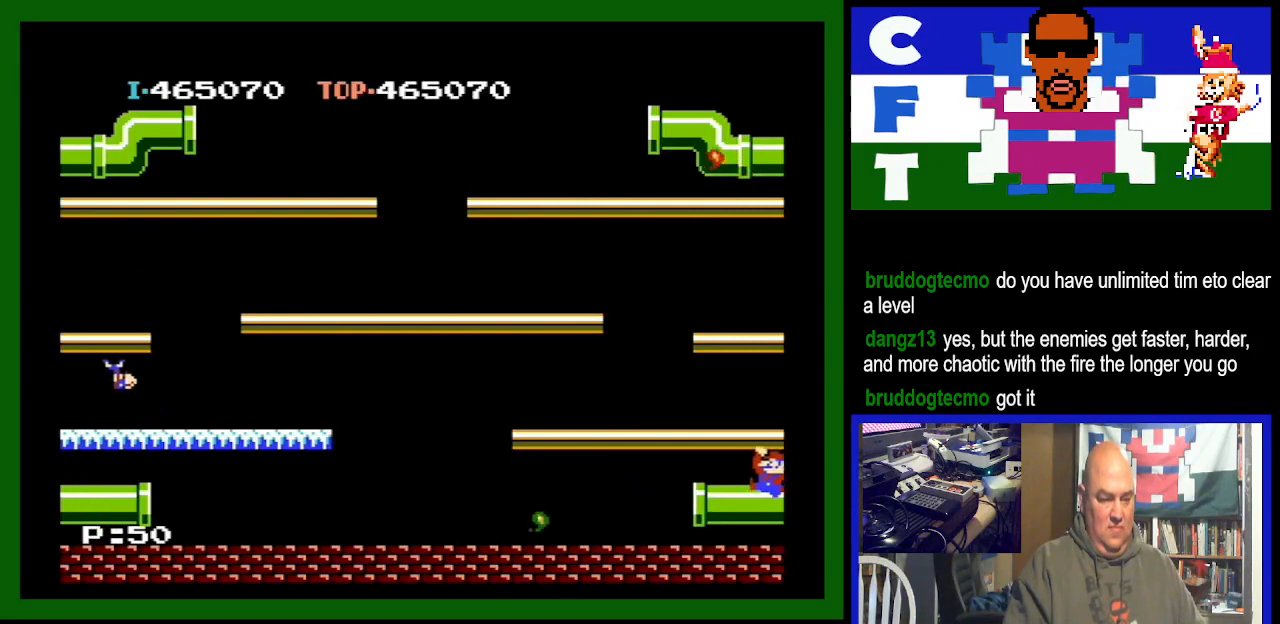
{"buttons": ["DPAD_LEFT"], "events": []}
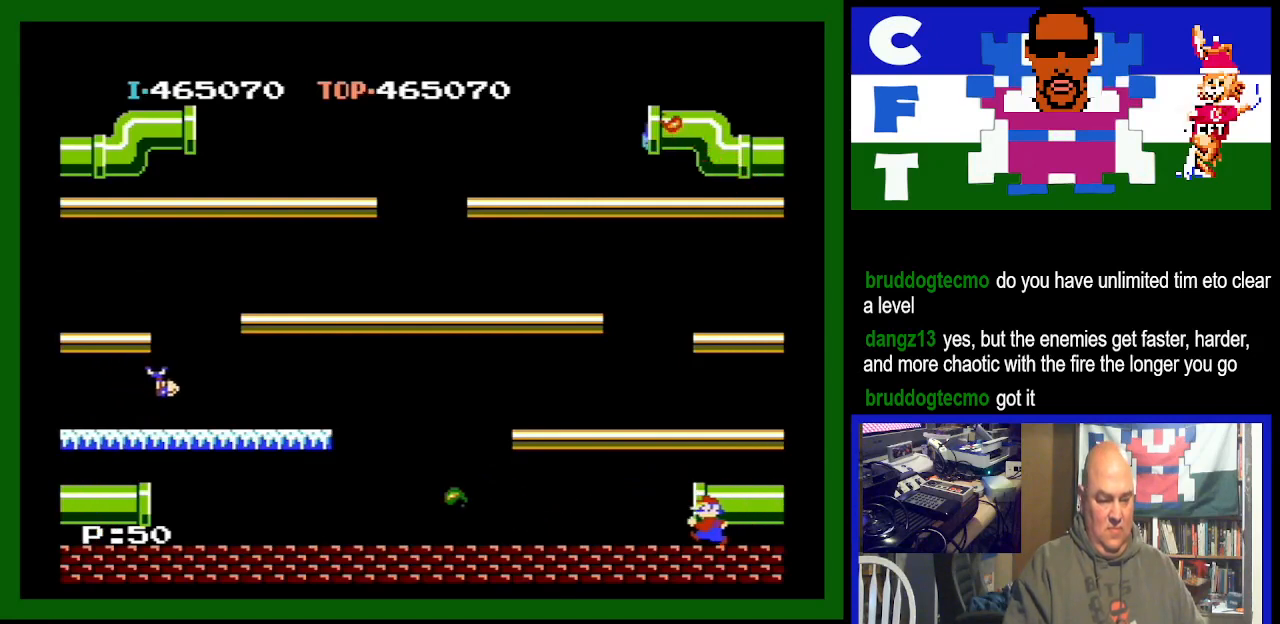
{"buttons": ["DPAD_LEFT"], "events": []}
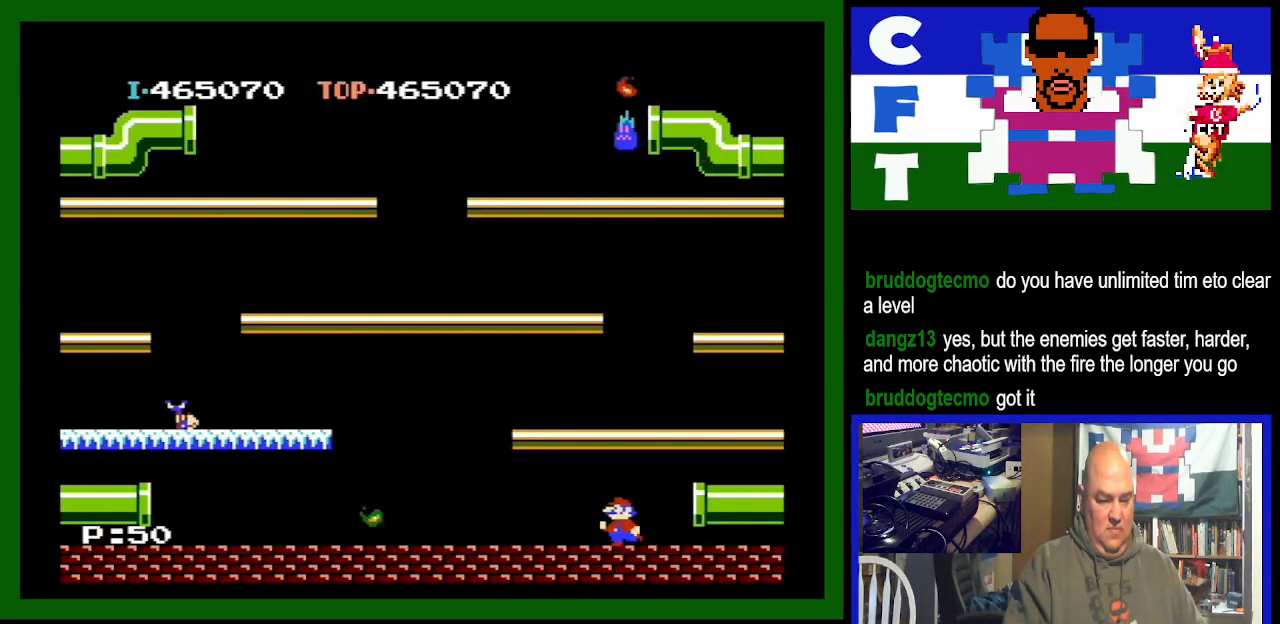
{"buttons": ["DPAD_LEFT"], "events": []}
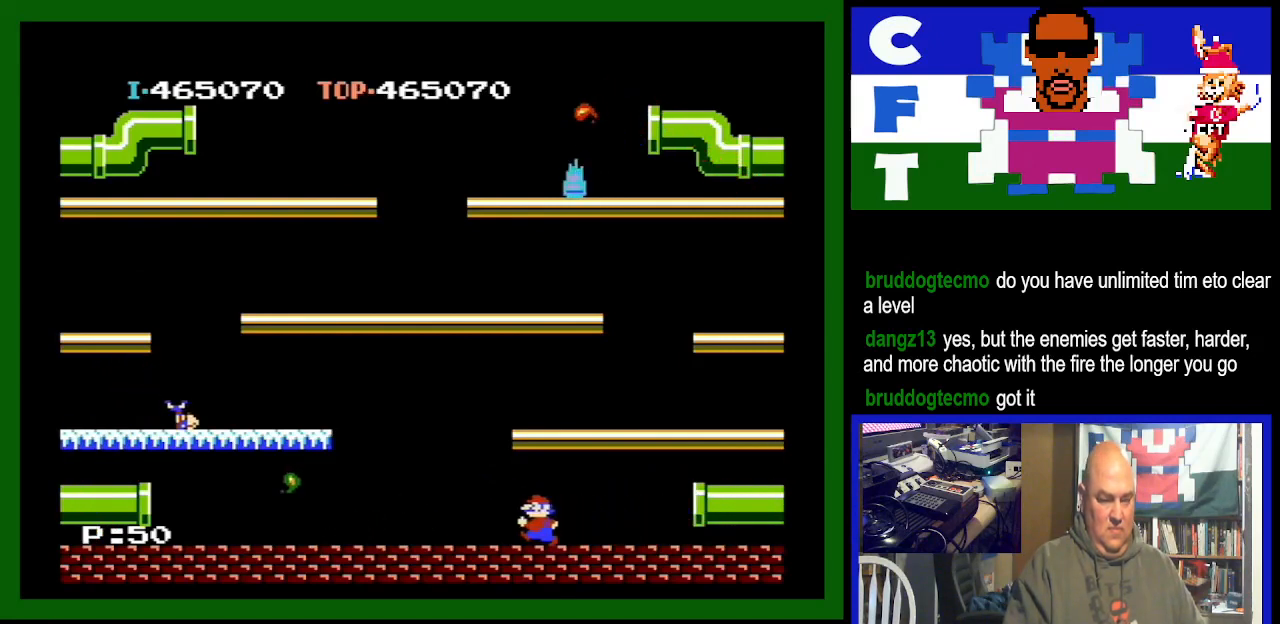
{"buttons": ["DPAD_LEFT"], "events": []}
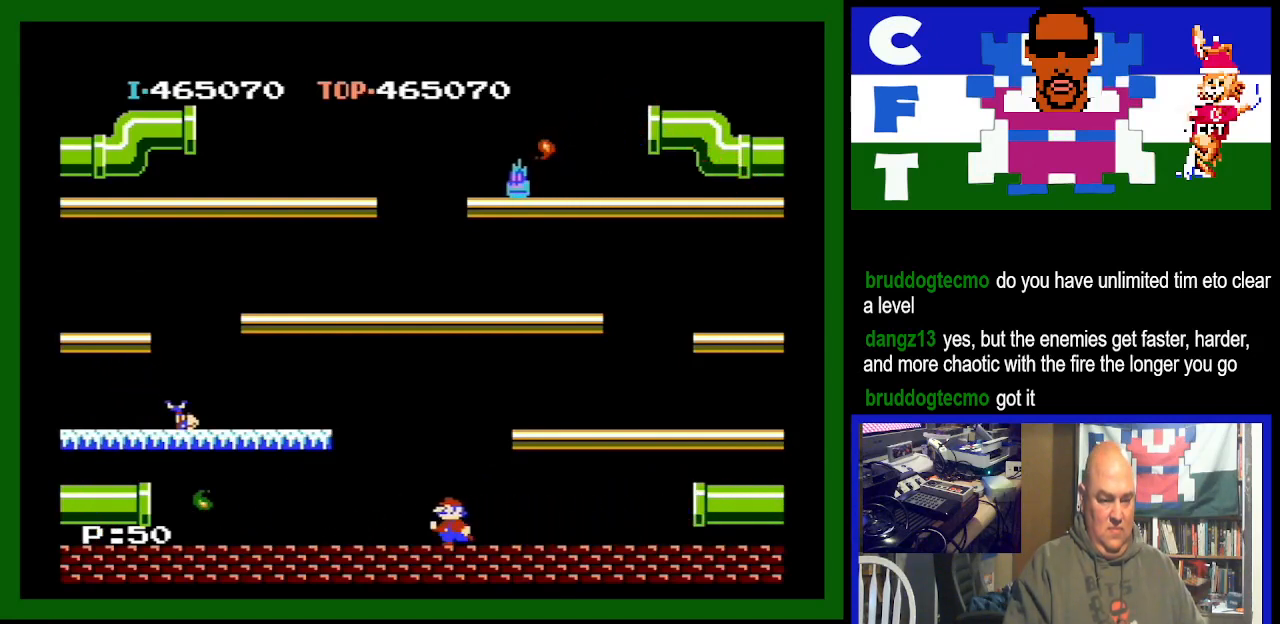
{"buttons": ["DPAD_LEFT"], "events": [[267, "DPAD_LEFT", "up"], [267, "DPAD_RIGHT", "down"], [333, "A", "down"], [333, "DPAD_LEFT", "down"], [333, "DPAD_RIGHT", "up"], [467, "A", "up"]]}
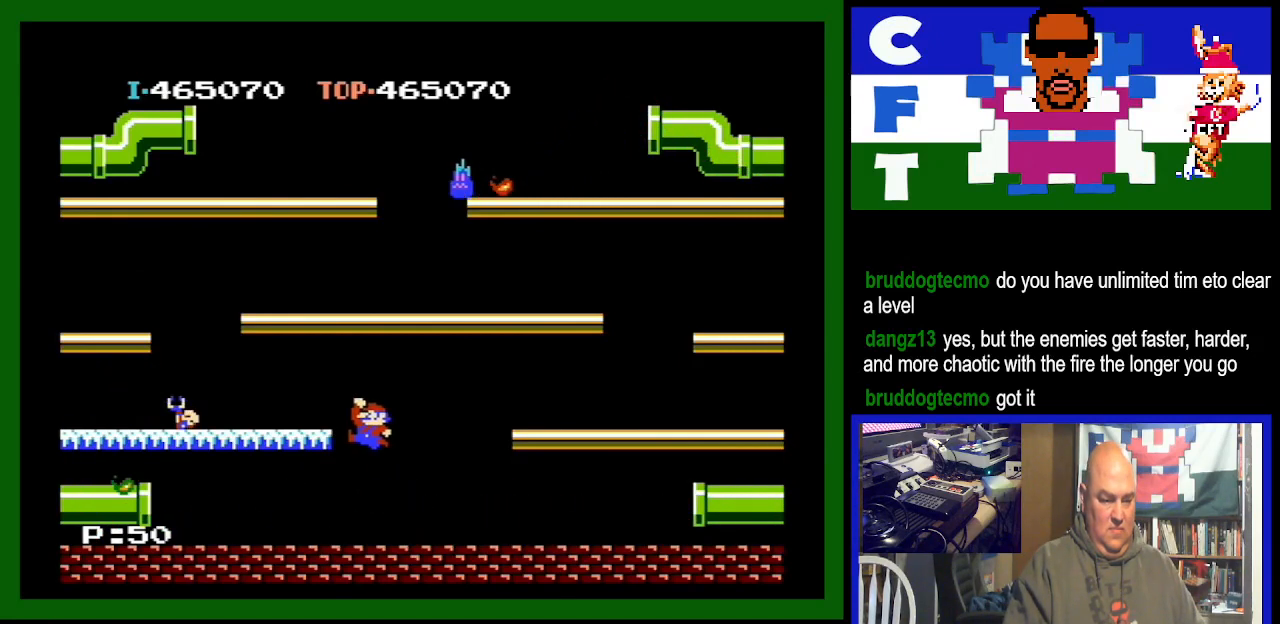
{"buttons": ["DPAD_LEFT"], "events": []}
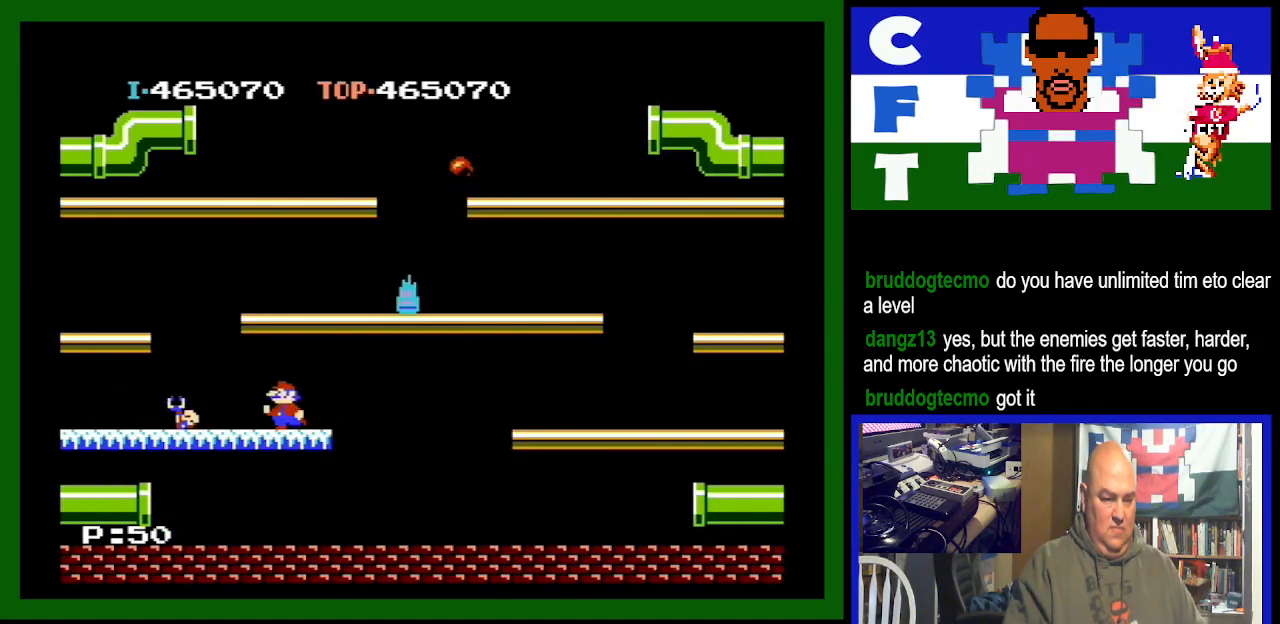
{"buttons": ["DPAD_LEFT"], "events": []}
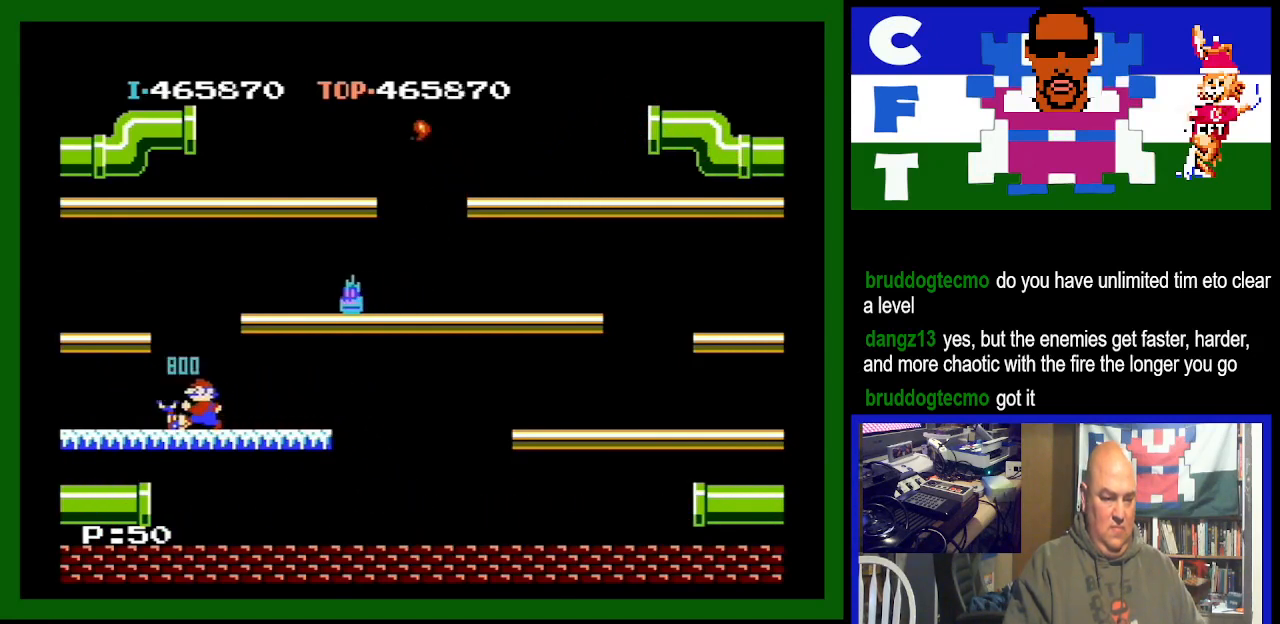
{"buttons": [], "events": [[333, "DPAD_LEFT", "up"]]}